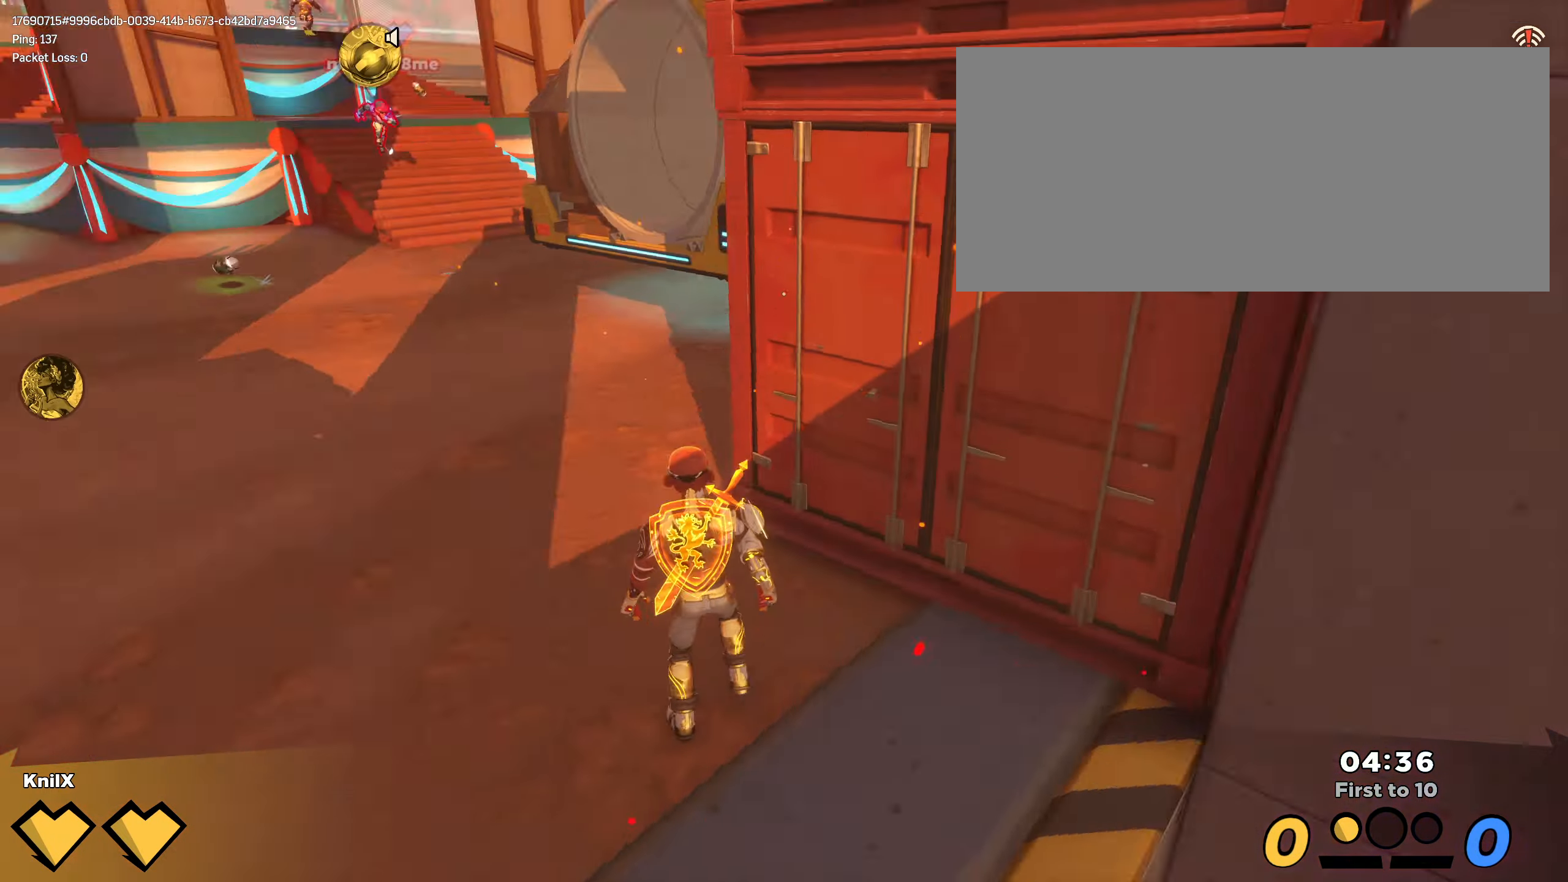
Gameplay with keyboard and mouse; each line is a JSON object with the keys and mouse buttons held at the frame after it. "events" lists presses ("down") and releases ("up") of "a", "alt", "ctrl", "d", "e", "f", "q", "r", "s", "shift", "space", "w", "mouse_left", "mouse_wheel", "mouse_right", "mouse_mb4" and "mouse_mb5" between this image and that frame as [ms after this image, input, new state], when the widget could be followed in between. "mouse_left", "mouse_wheel", "mouse_right", "mouse_mb4", "mouse_mb5" = the "left", "wheel", "right", "mb4", "mb5" buttons of the "mouse" list. No other keys are recorded. "wheel" means that the mouse wheel is clicked or scrolled. Mouse movement is not recorded.
{"keys": ["shift", "w"], "mouse": [], "events": [[50, "a", "up"]]}
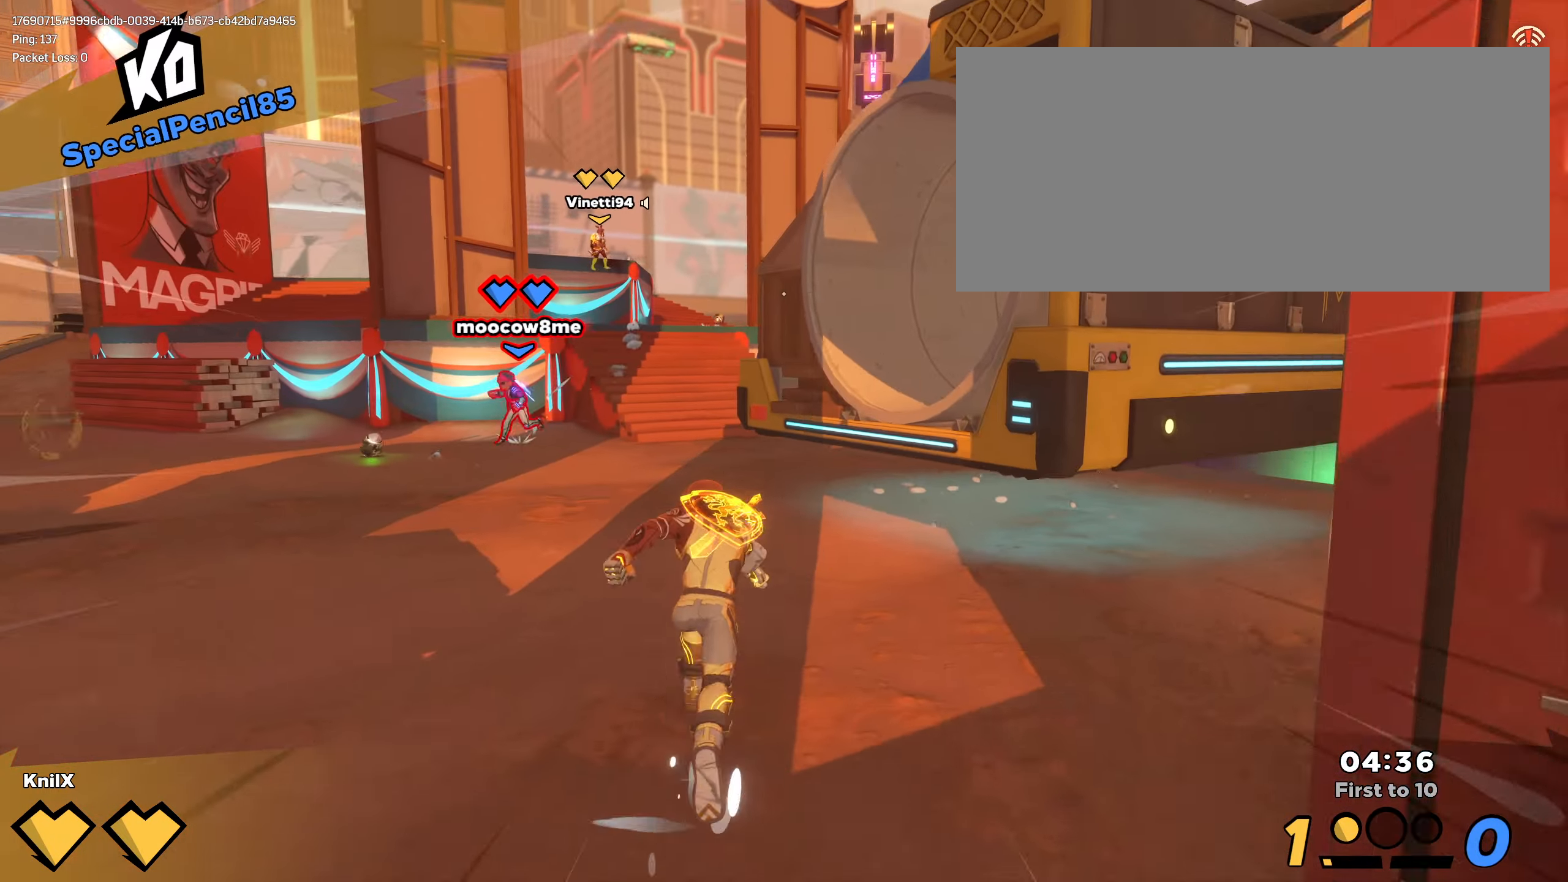
{"keys": ["shift", "w"], "mouse": [], "events": []}
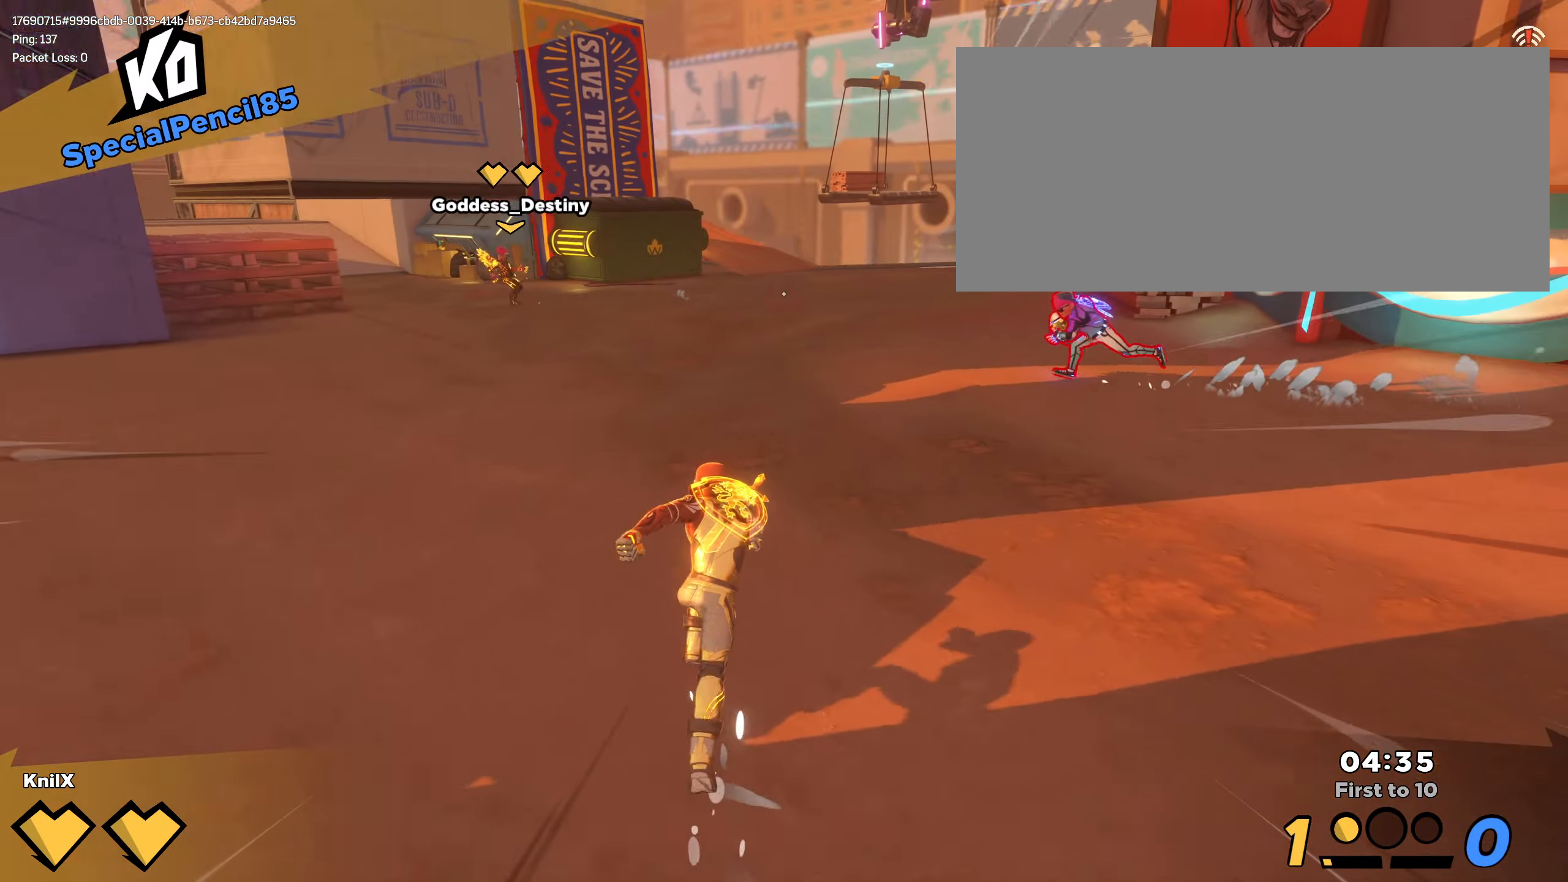
{"keys": ["shift", "w"], "mouse": [], "events": [[434, "a", "down"], [450, "a", "up"]]}
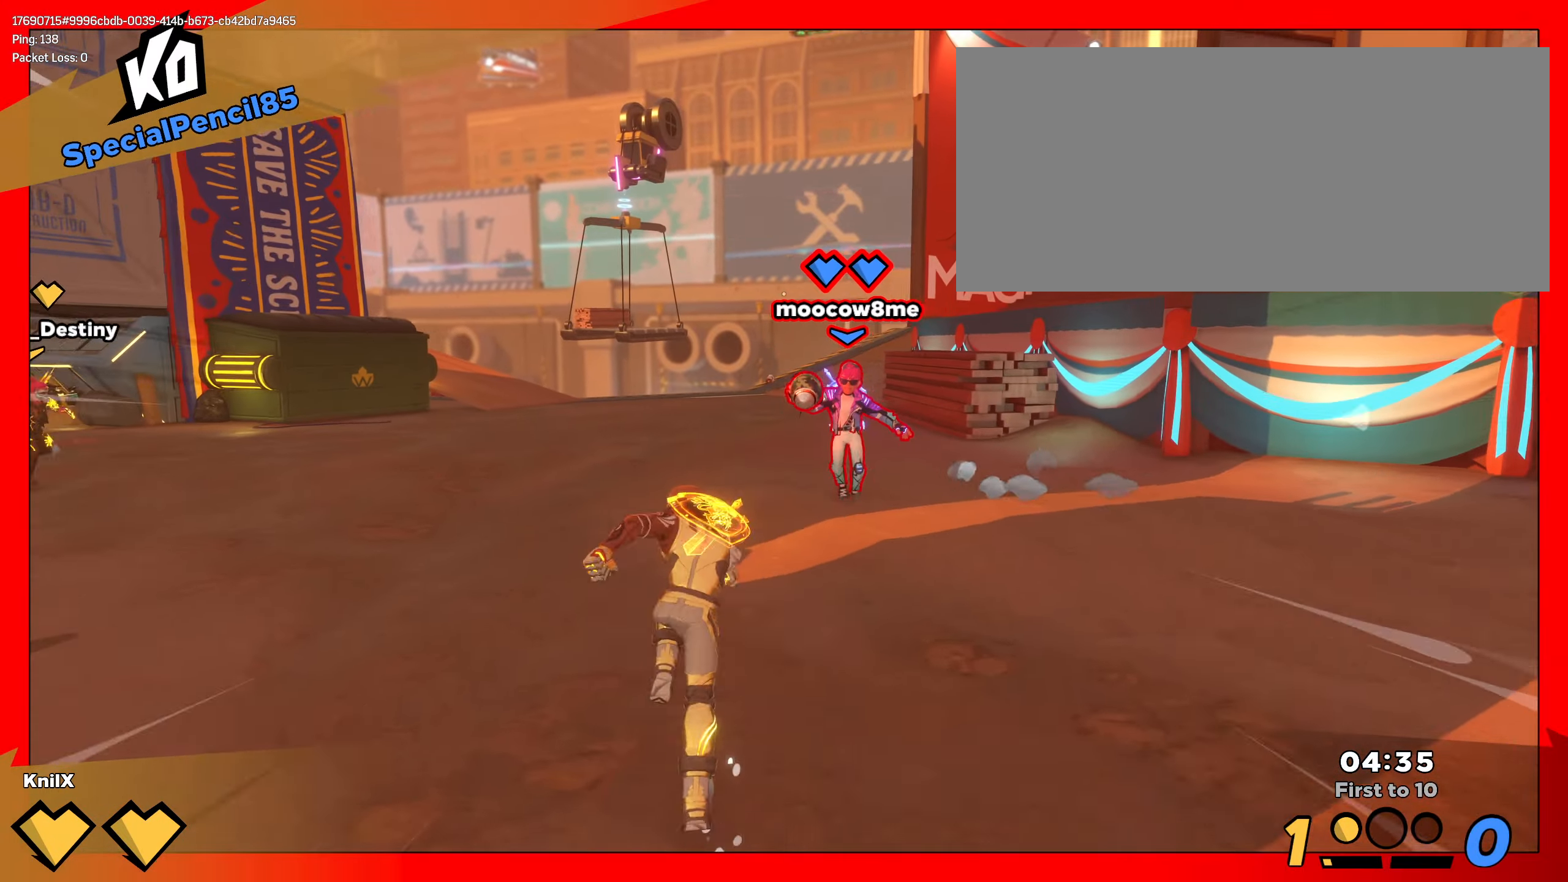
{"keys": ["shift", "w"], "mouse": [], "events": [[117, "ctrl", "down"], [284, "ctrl", "up"]]}
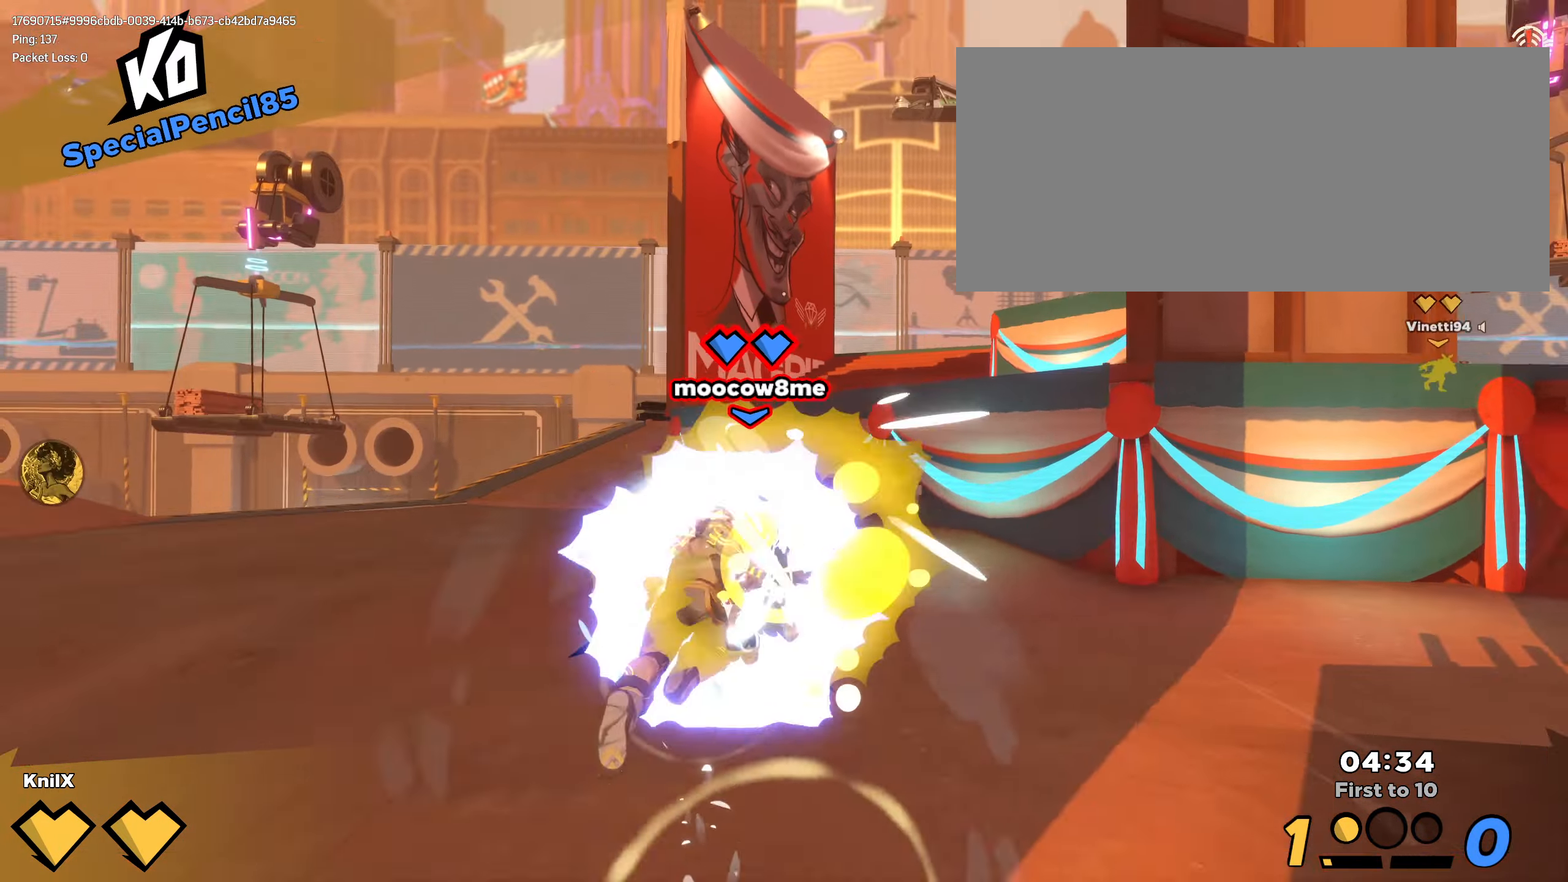
{"keys": [], "mouse": [], "events": [[233, "space", "down"], [350, "w", "up"], [366, "shift", "up"], [366, "space", "up"]]}
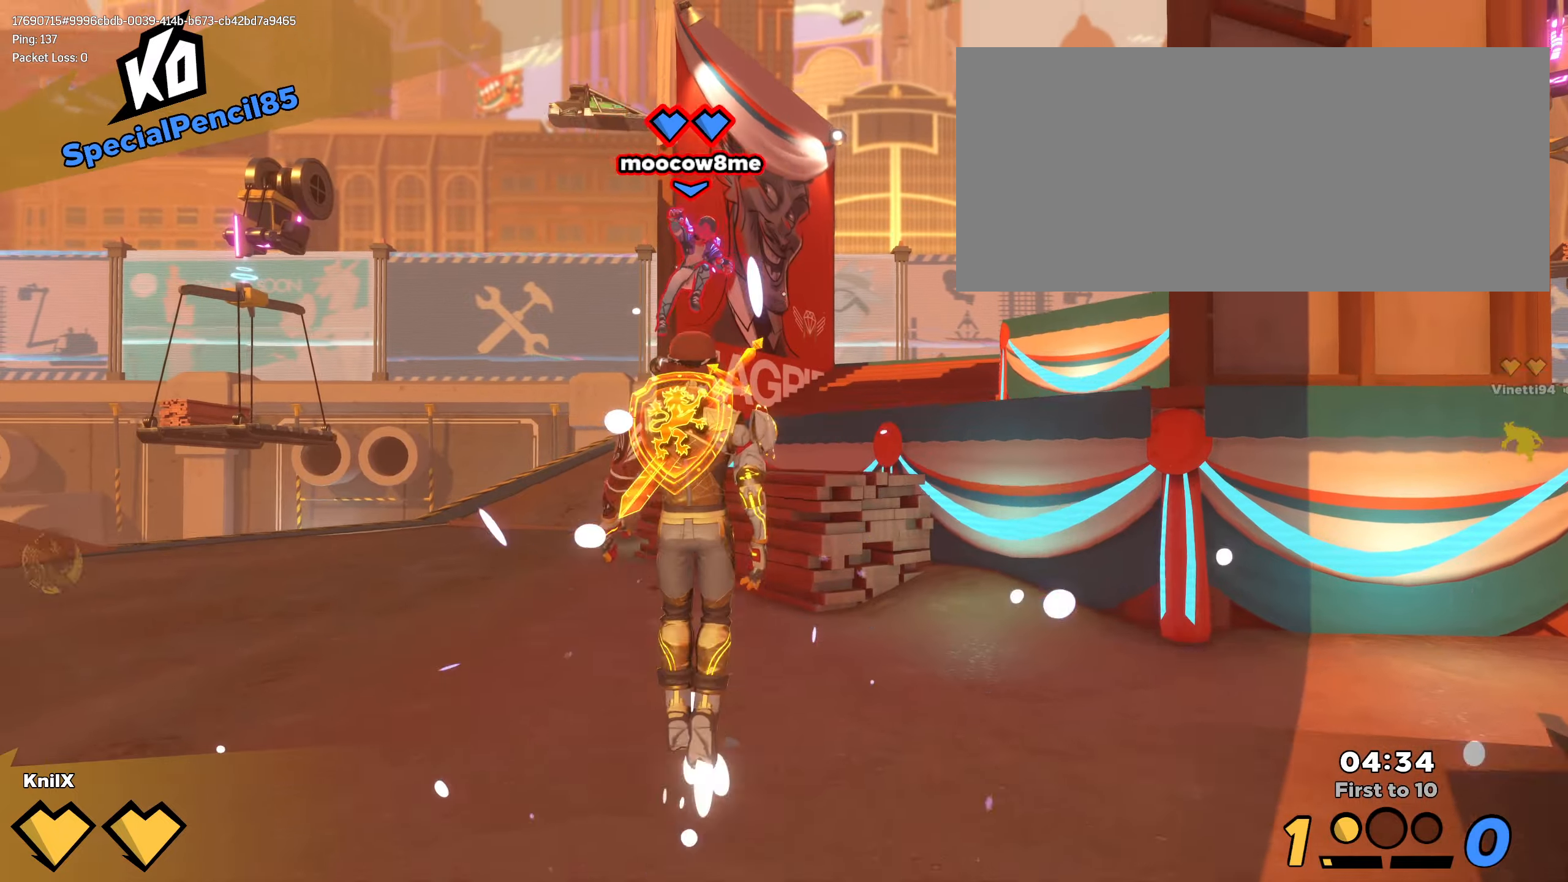
{"keys": ["s"], "mouse": [], "events": [[200, "s", "down"], [250, "a", "down"], [266, "q", "down"], [383, "a", "up"], [450, "q", "up"]]}
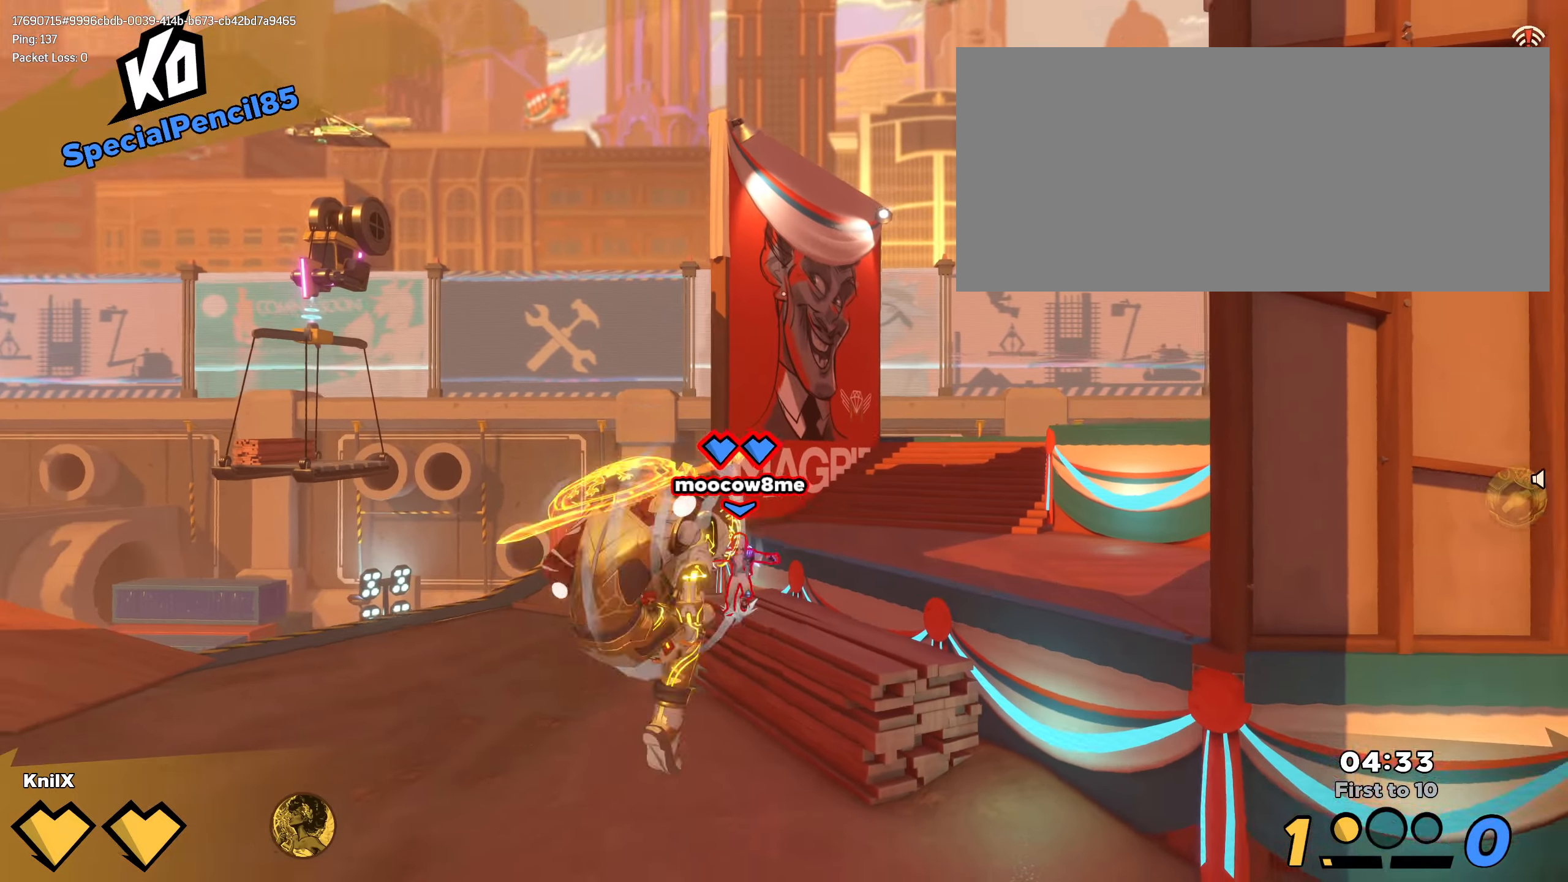
{"keys": ["s", "shift"], "mouse": [], "events": [[450, "shift", "down"]]}
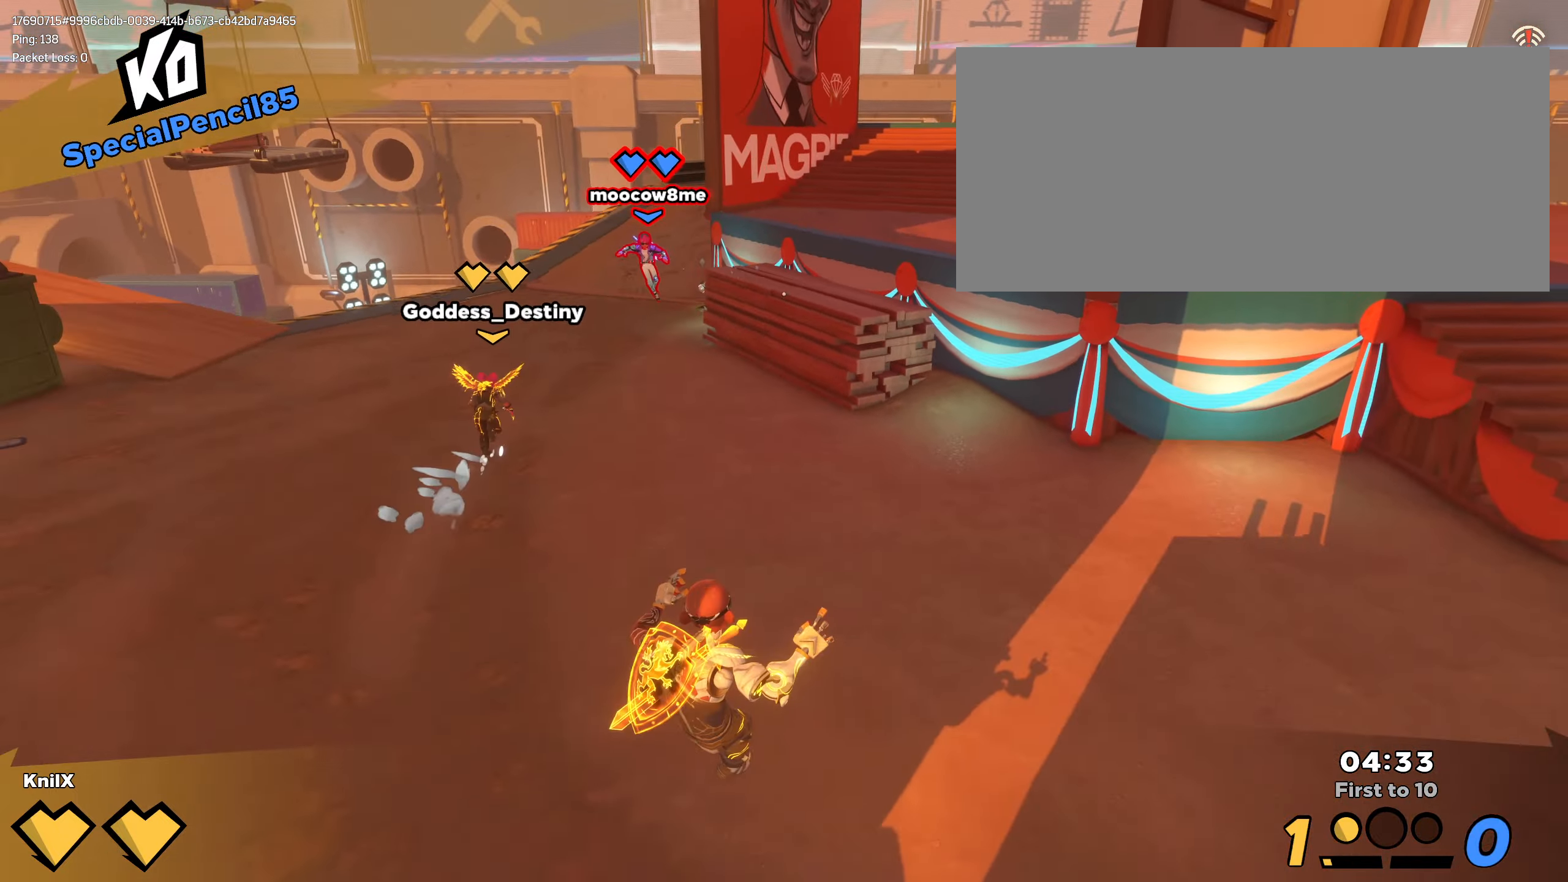
{"keys": ["d", "shift", "w"], "mouse": [], "events": [[250, "d", "down"], [300, "s", "up"], [383, "w", "down"]]}
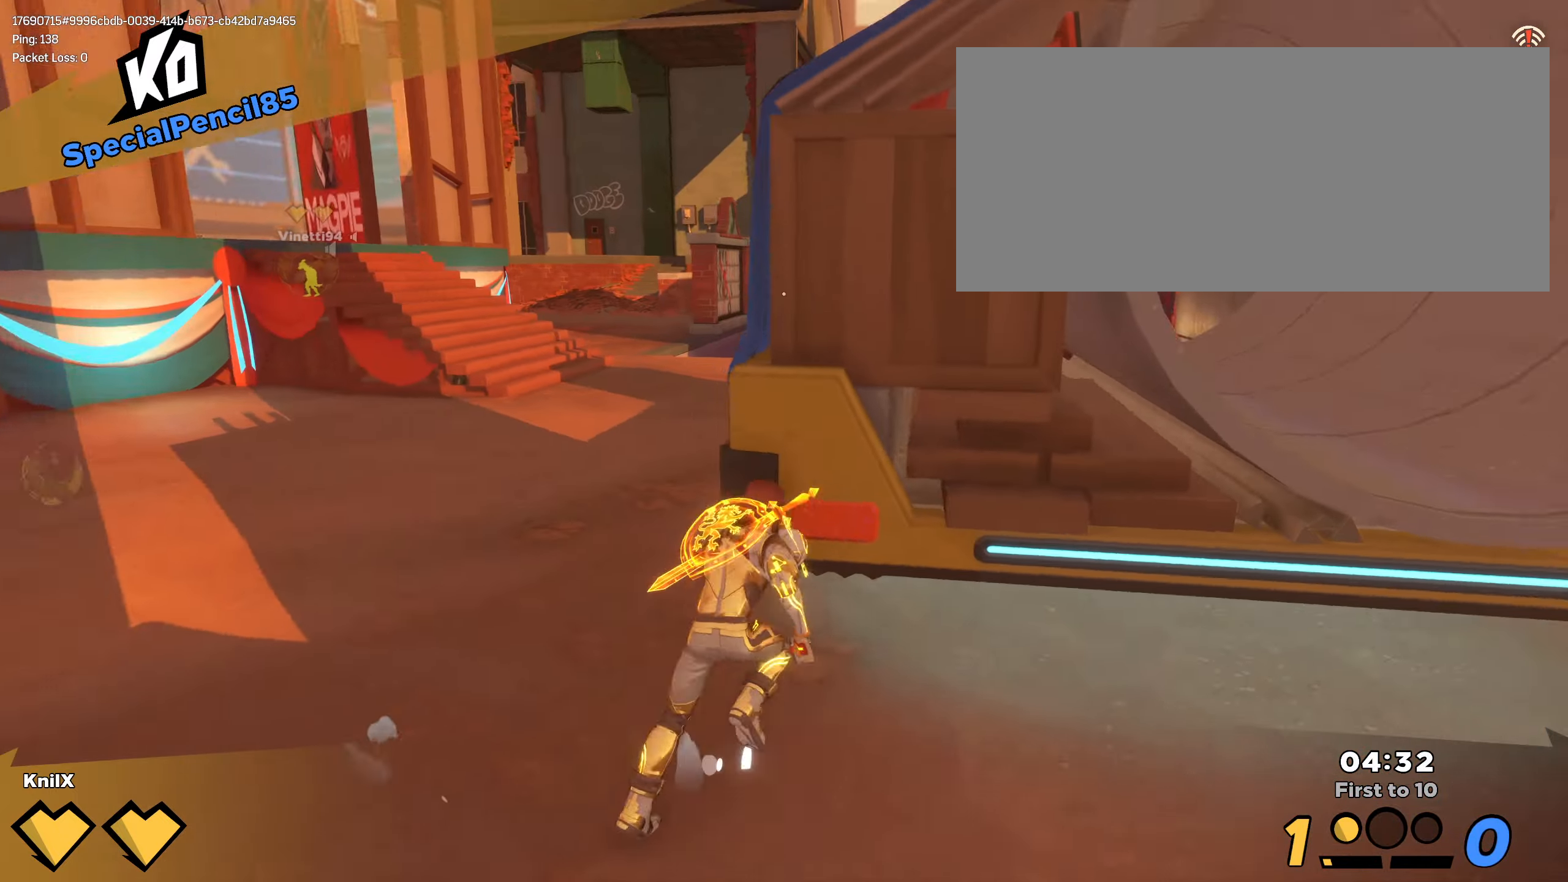
{"keys": ["shift", "w"], "mouse": [], "events": [[33, "d", "up"], [133, "shift", "up"], [133, "w", "up"], [166, "shift", "down"], [183, "a", "down"], [183, "s", "down"], [183, "shift", "up"], [283, "shift", "down"], [300, "s", "up"], [300, "w", "down"], [433, "a", "up"]]}
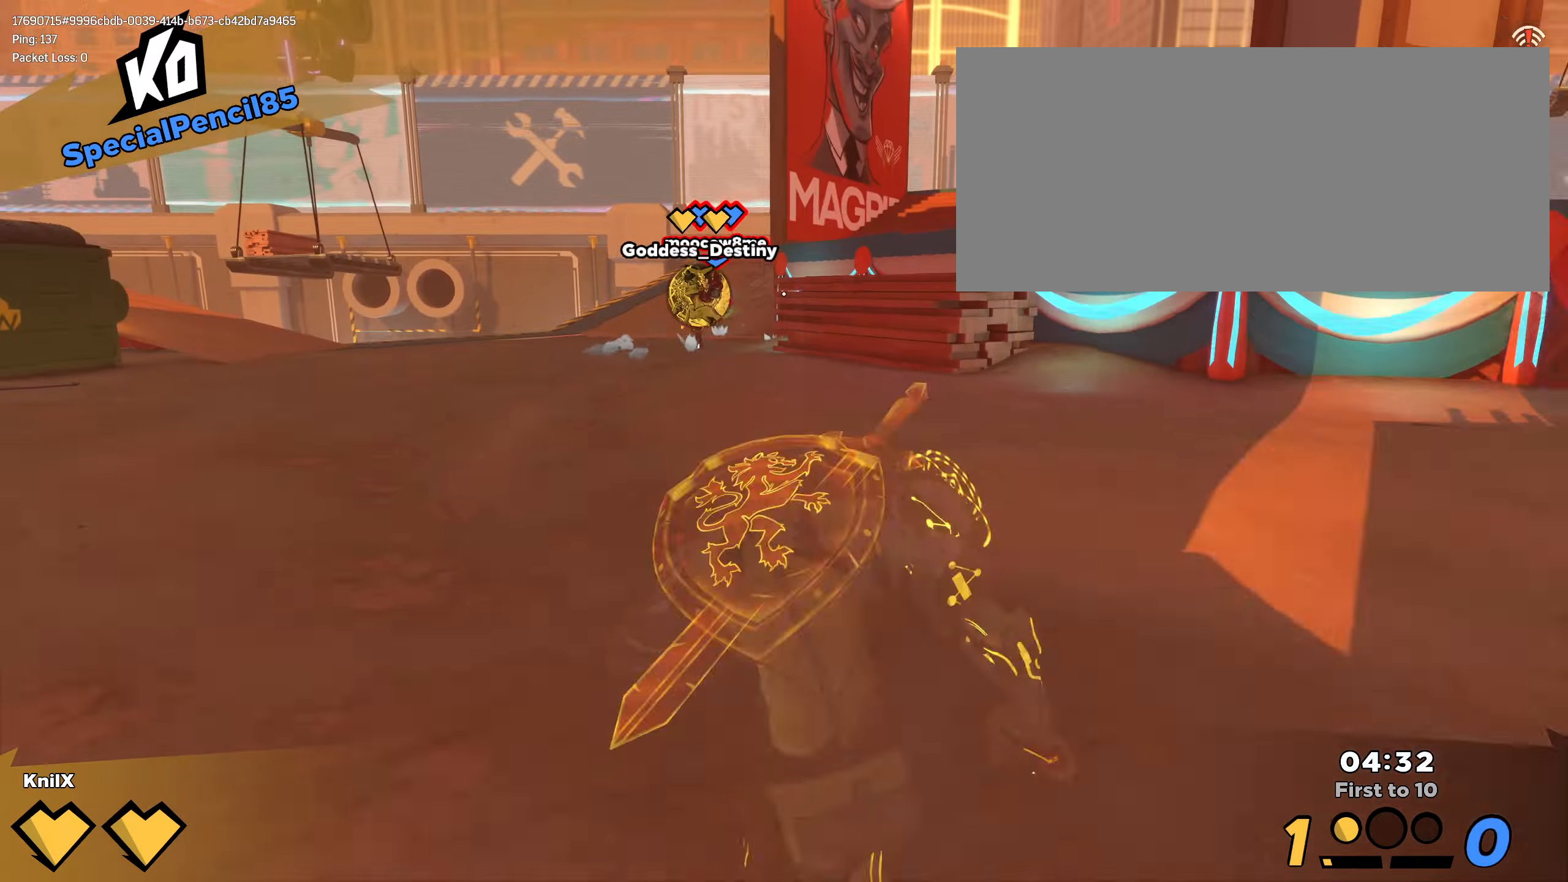
{"keys": ["shift", "space", "w"], "mouse": [], "events": [[500, "space", "down"]]}
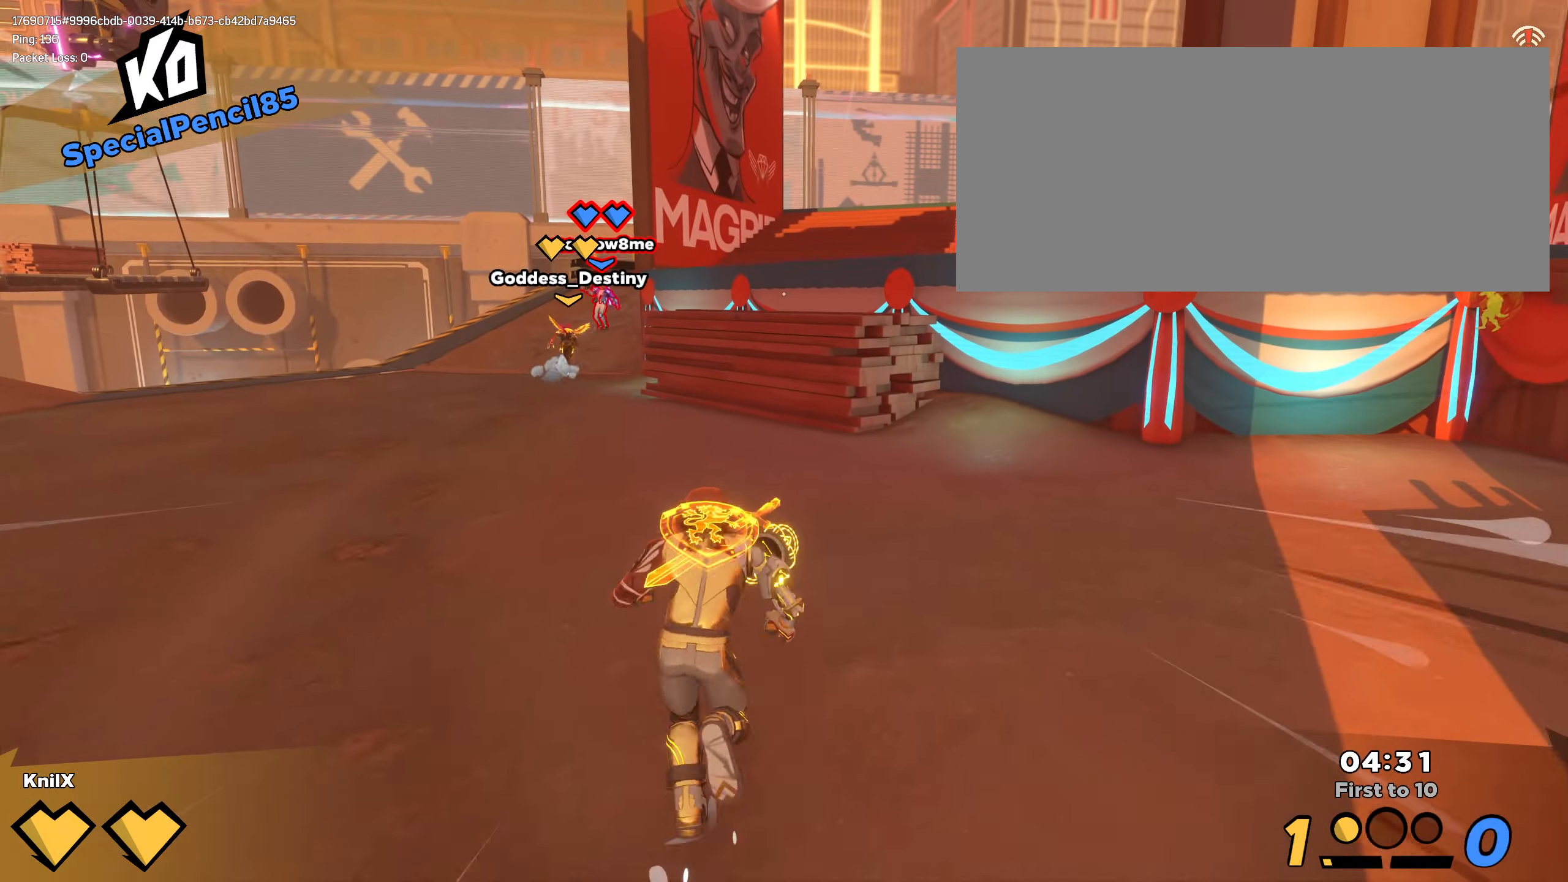
{"keys": ["s"], "mouse": [], "events": [[150, "space", "up"], [233, "d", "down"], [266, "shift", "up"], [283, "w", "up"], [300, "s", "down"], [383, "d", "up"]]}
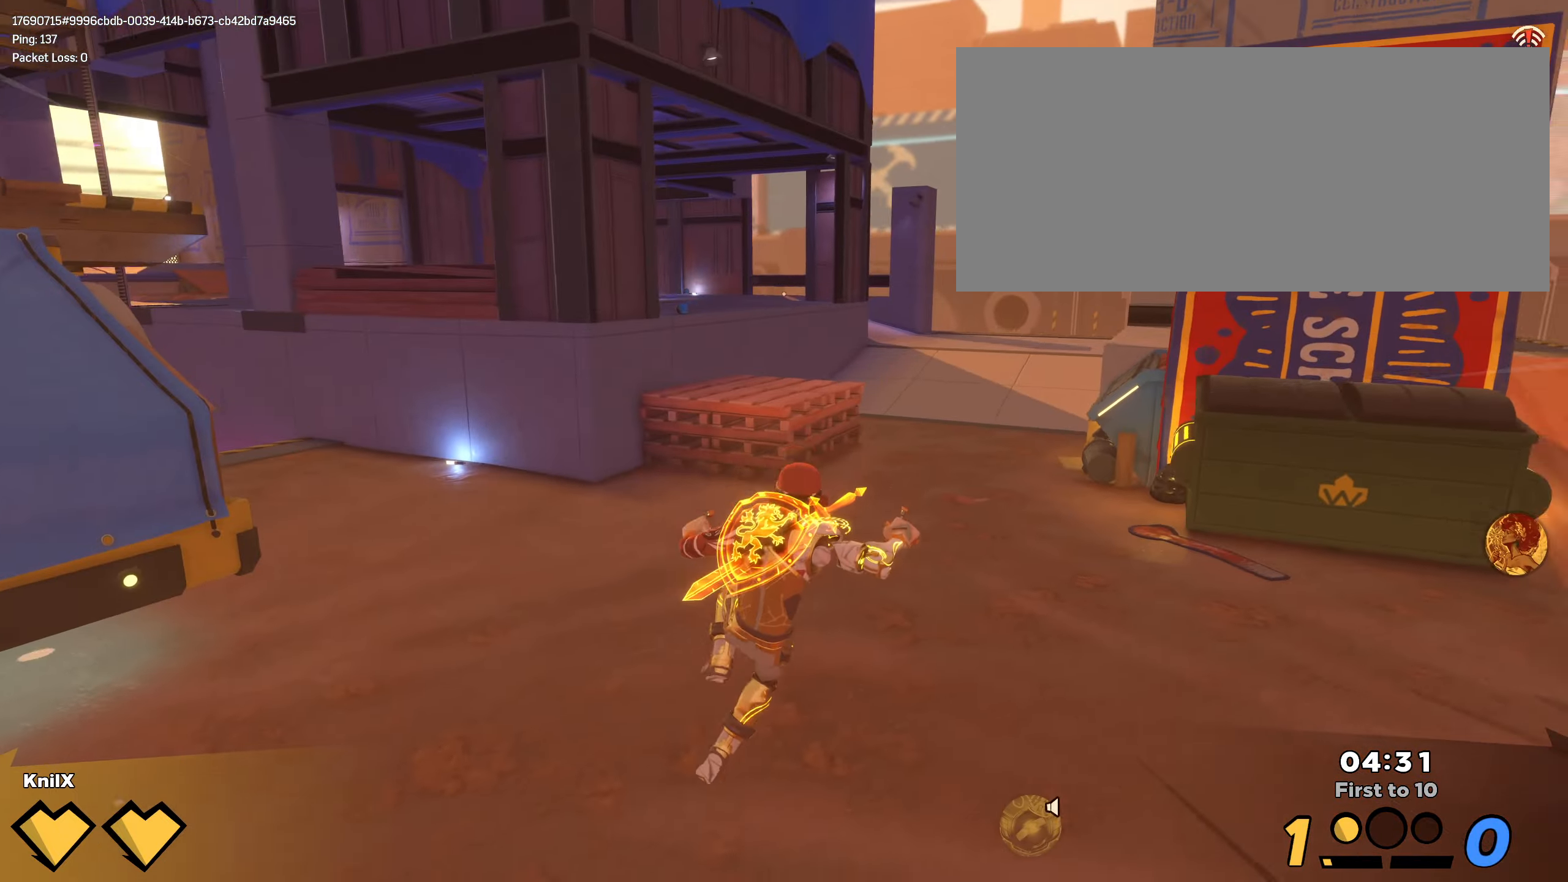
{"keys": ["shift", "w"], "mouse": [], "events": [[83, "a", "down"], [83, "shift", "down"], [133, "s", "up"], [150, "w", "down"], [400, "a", "up"]]}
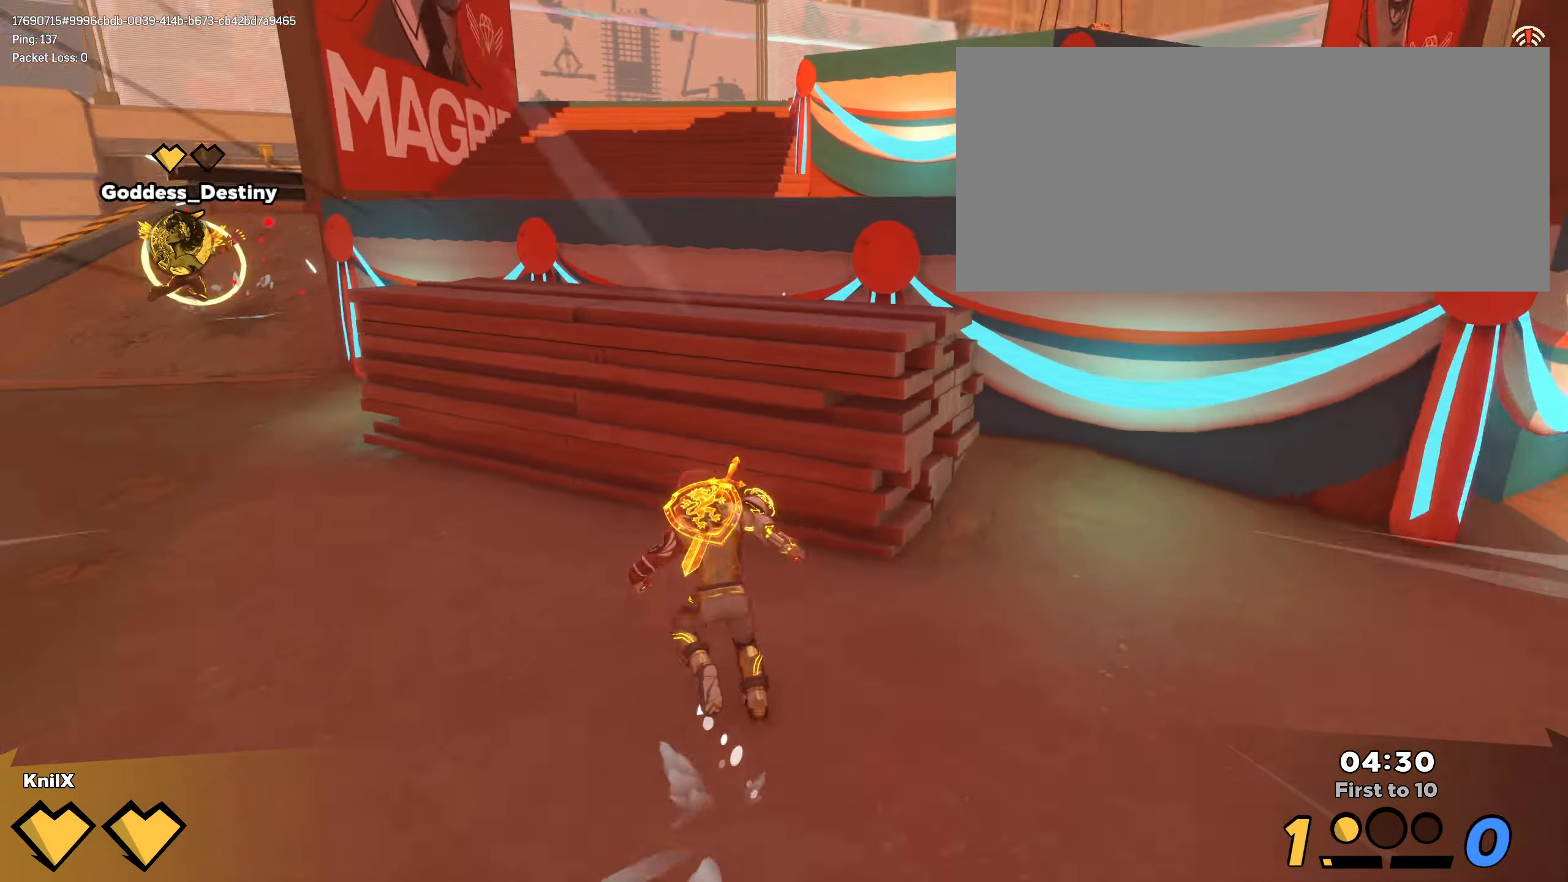
{"keys": ["q", "shift", "w"], "mouse": [], "events": [[133, "space", "down"], [283, "space", "up"], [483, "q", "down"]]}
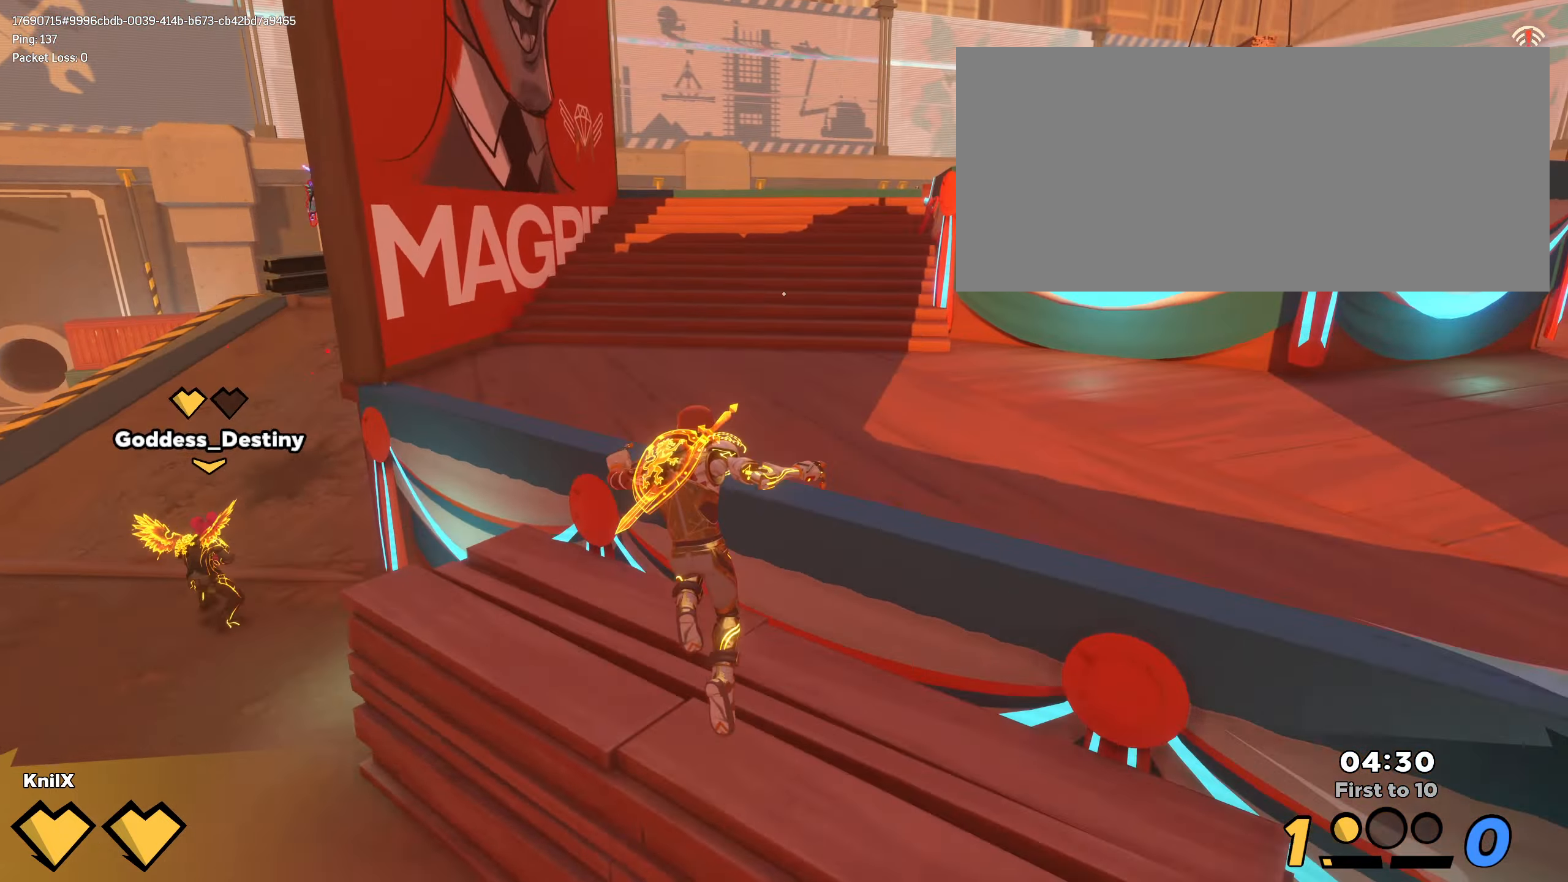
{"keys": ["a", "shift", "w"], "mouse": [], "events": [[116, "q", "up"], [216, "shift", "up"], [283, "a", "down"], [350, "shift", "down"]]}
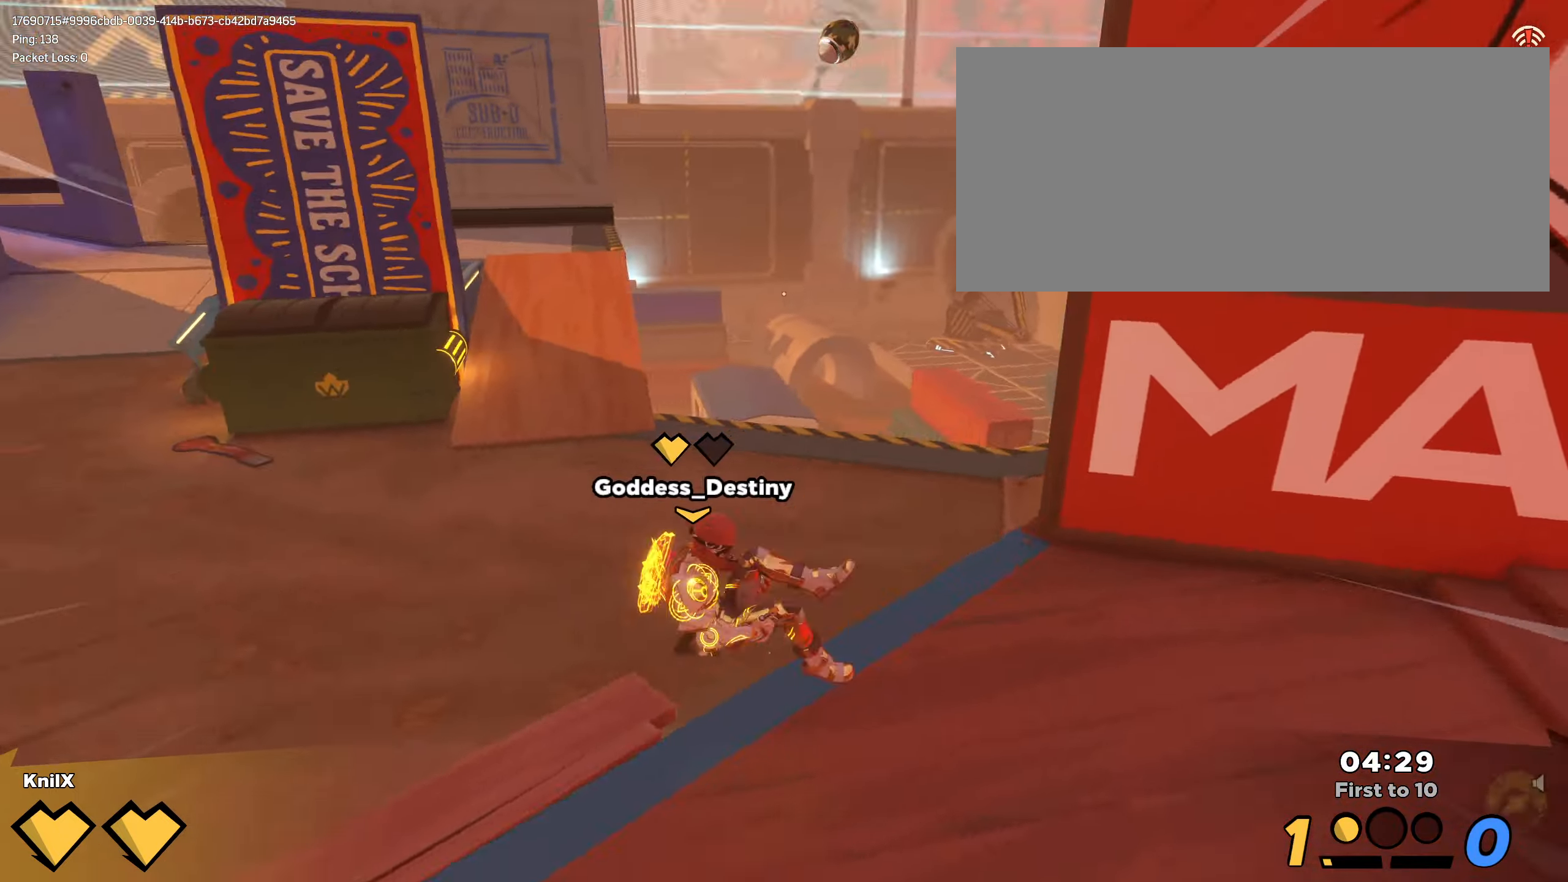
{"keys": ["q", "shift", "w"], "mouse": [], "events": [[133, "a", "up"], [183, "space", "down"], [350, "space", "up"], [433, "q", "down"]]}
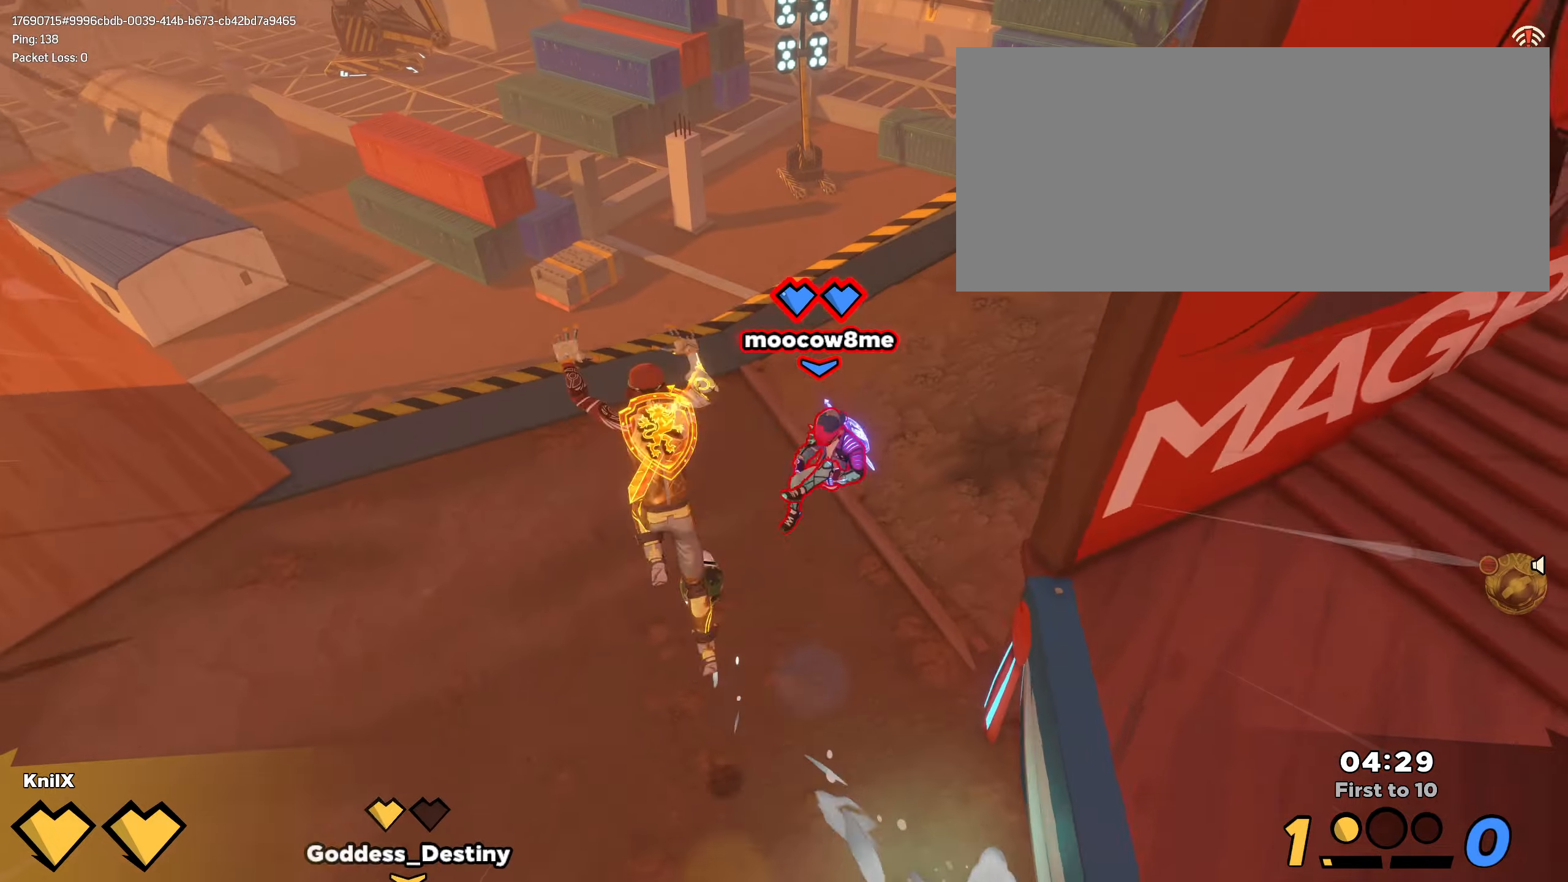
{"keys": [], "mouse": [], "events": [[50, "q", "up"], [100, "w", "up"], [133, "shift", "up"], [167, "s", "down"], [433, "d", "down"], [450, "d", "up"], [450, "s", "up"]]}
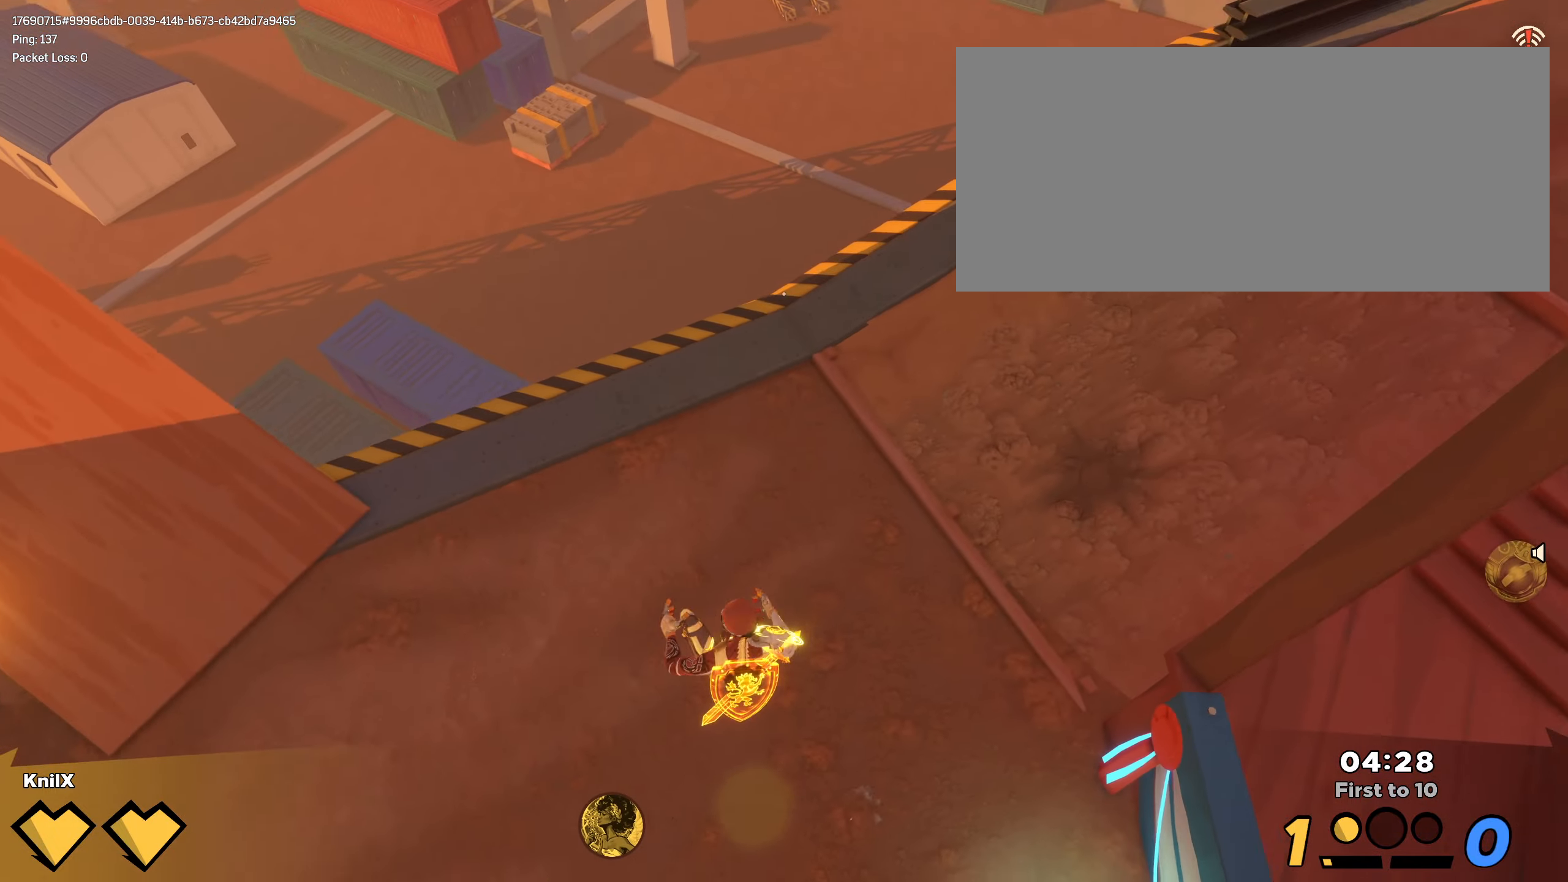
{"keys": ["s"], "mouse": [], "events": [[233, "s", "down"], [250, "ctrl", "down"], [417, "ctrl", "up"]]}
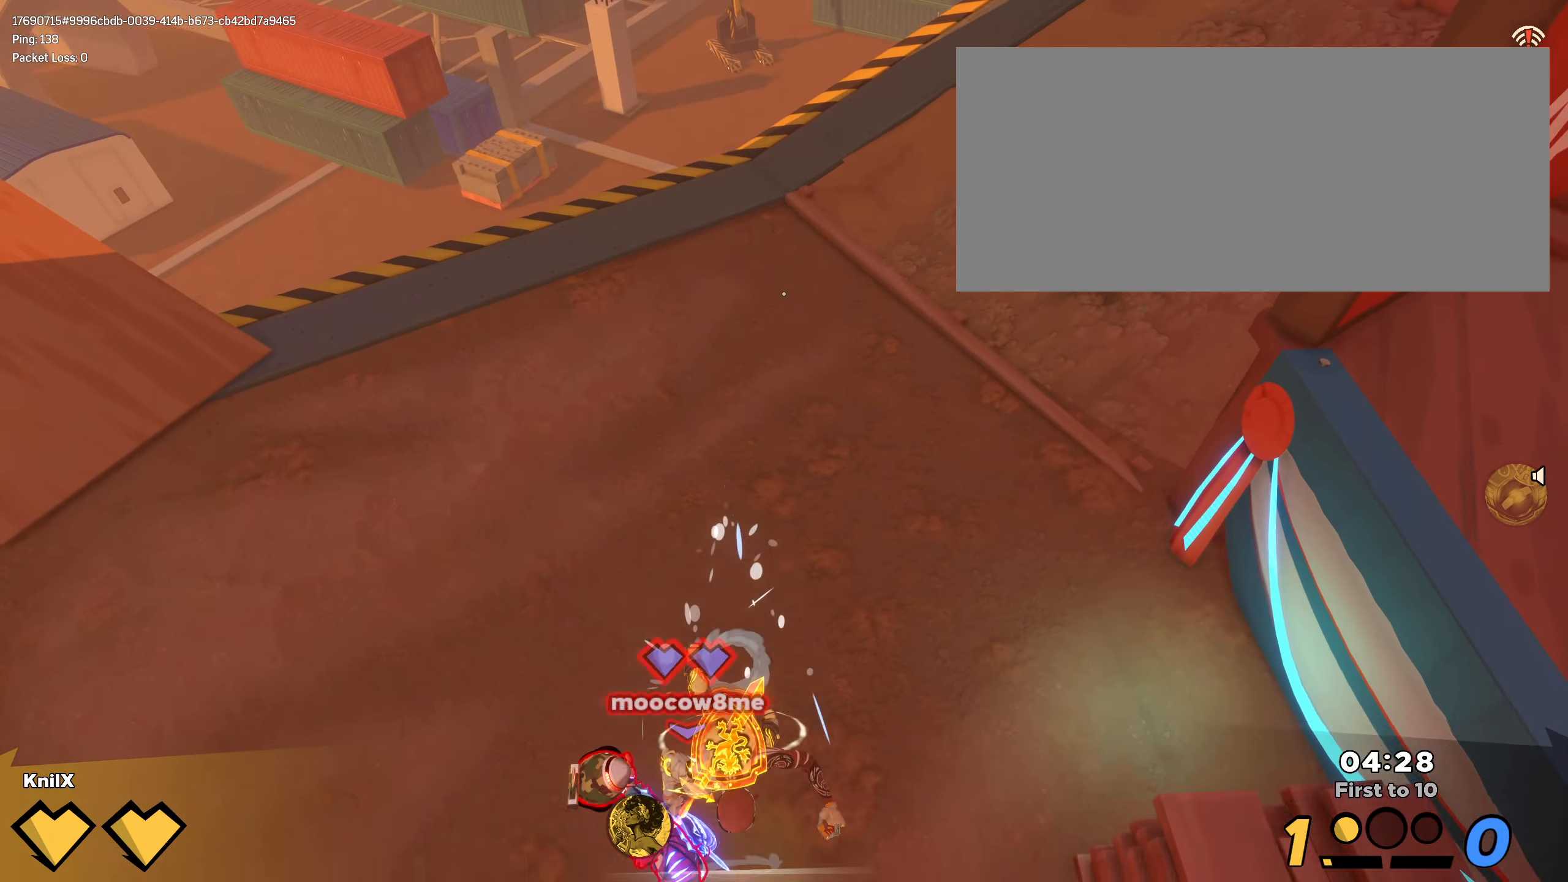
{"keys": ["shift", "w"], "mouse": [], "events": [[400, "s", "up"], [483, "shift", "down"], [483, "w", "down"]]}
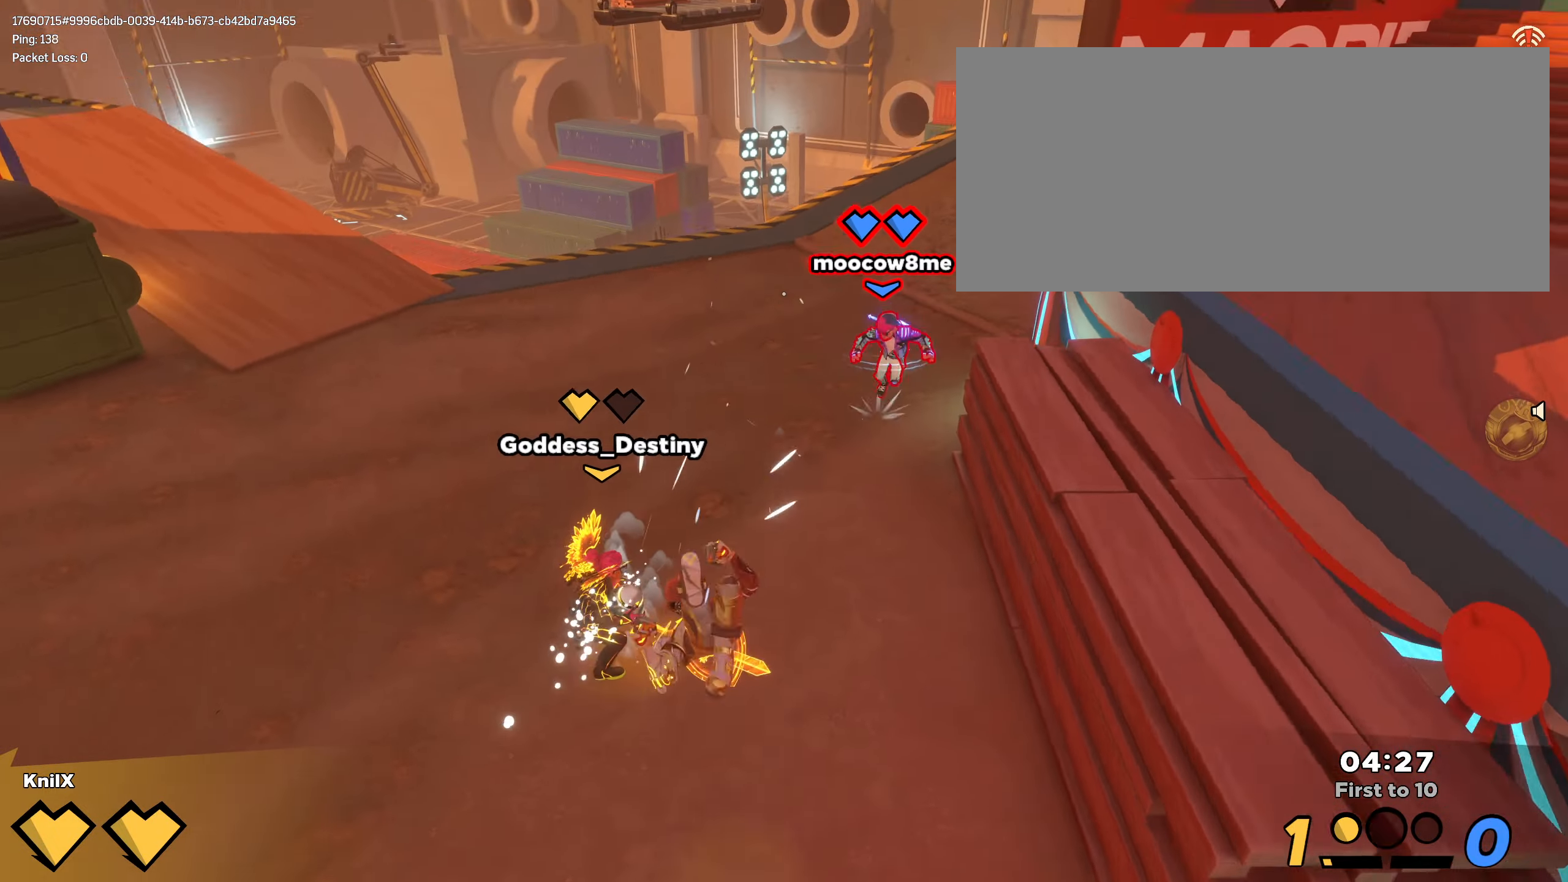
{"keys": ["shift", "w"], "mouse": [], "events": [[350, "q", "down"], [483, "q", "up"]]}
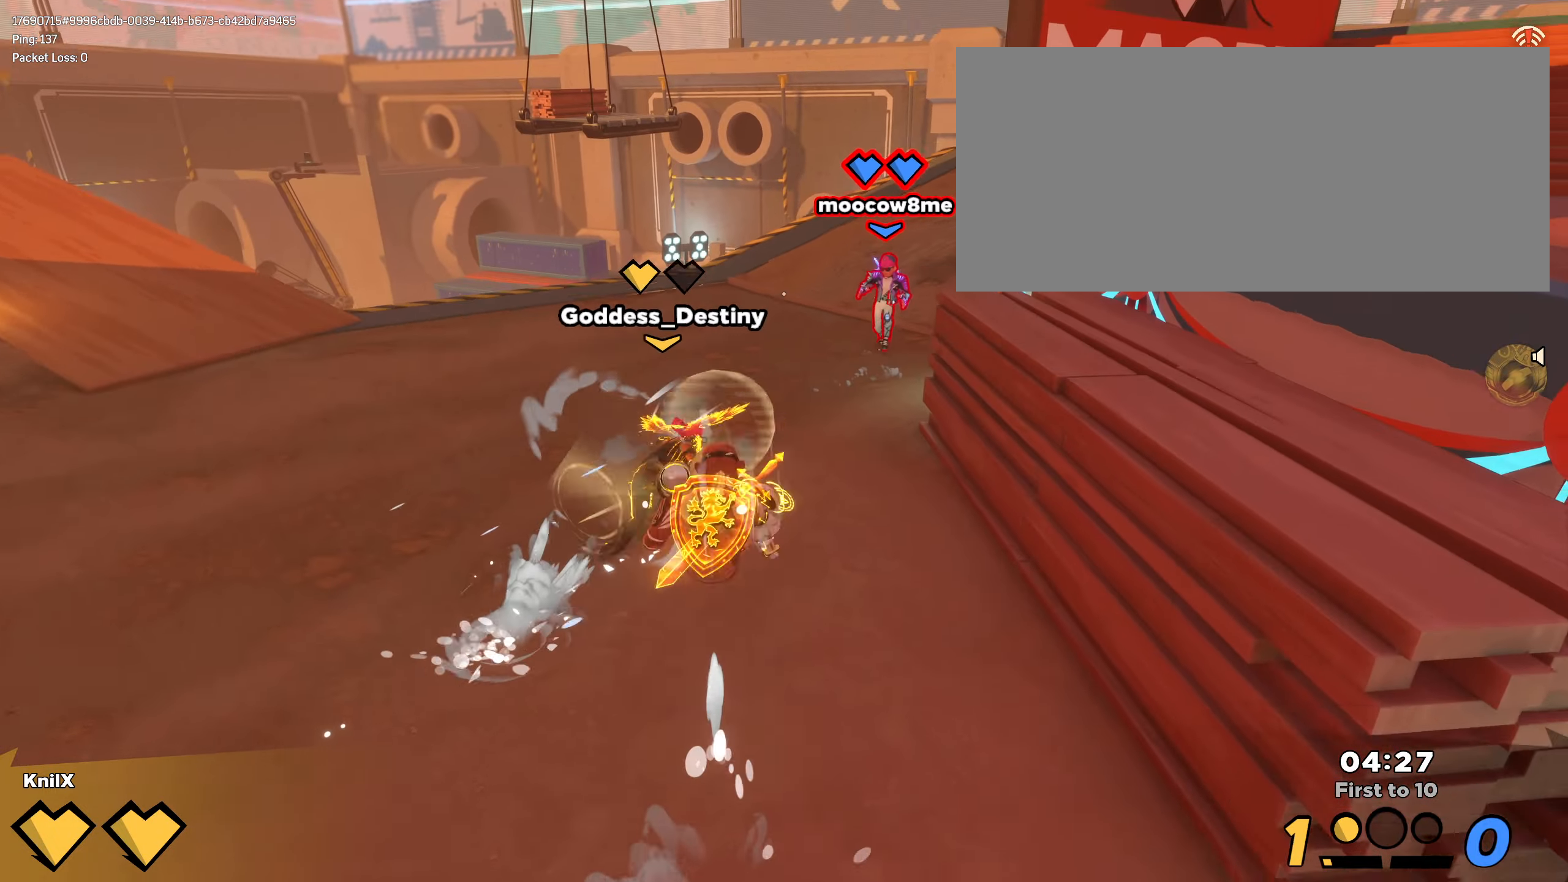
{"keys": ["shift", "w"], "mouse": [], "events": [[17, "space", "down"], [200, "space", "up"]]}
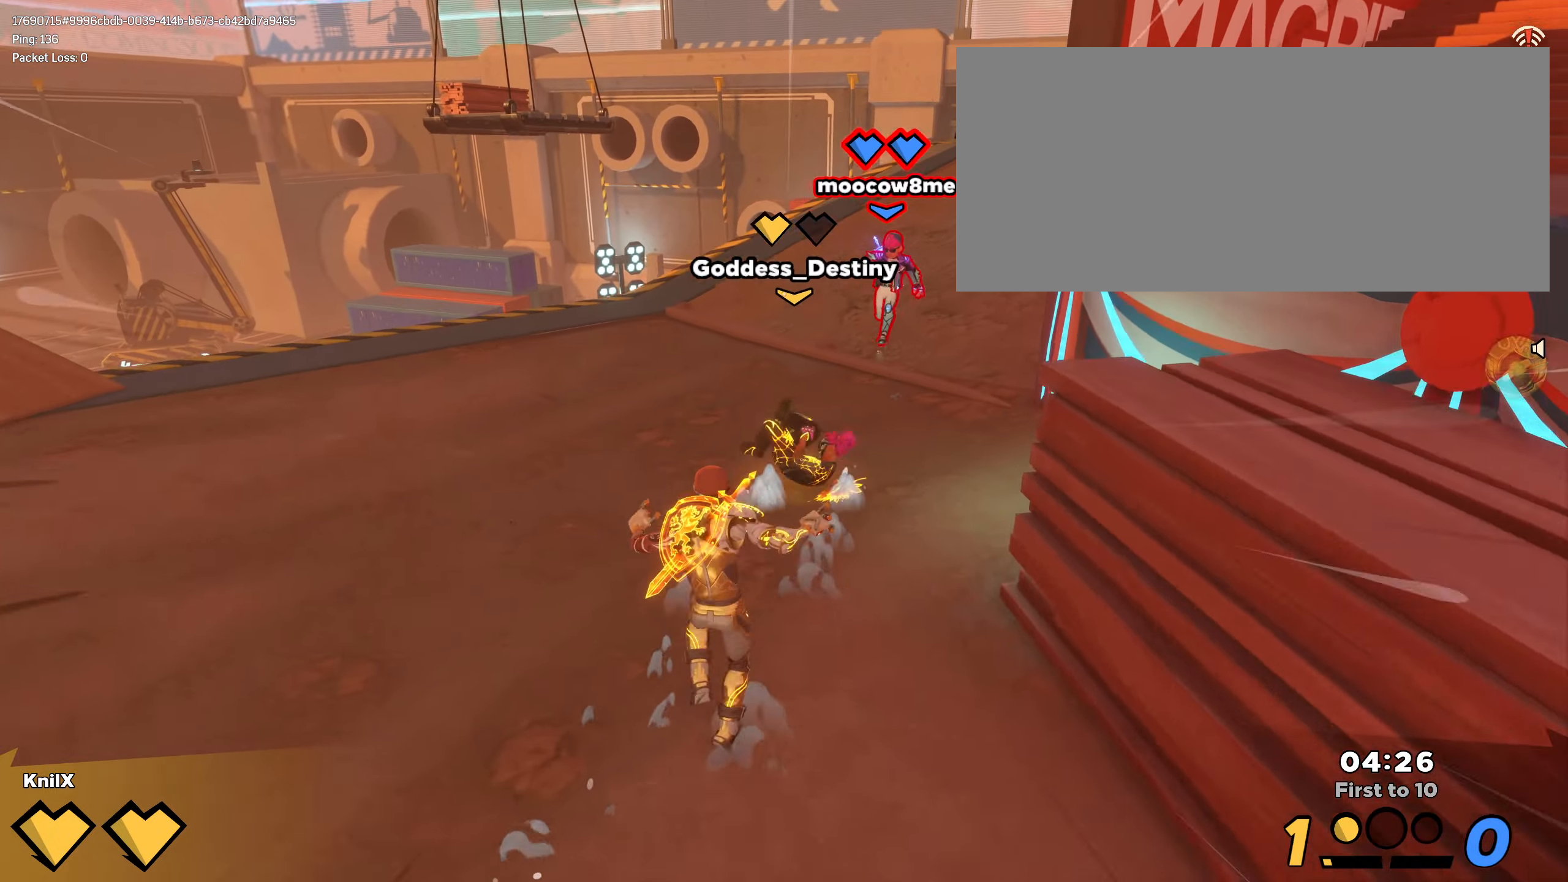
{"keys": ["shift", "w"], "mouse": [], "events": [[83, "space", "down"], [233, "space", "up"], [250, "q", "down"], [400, "q", "up"]]}
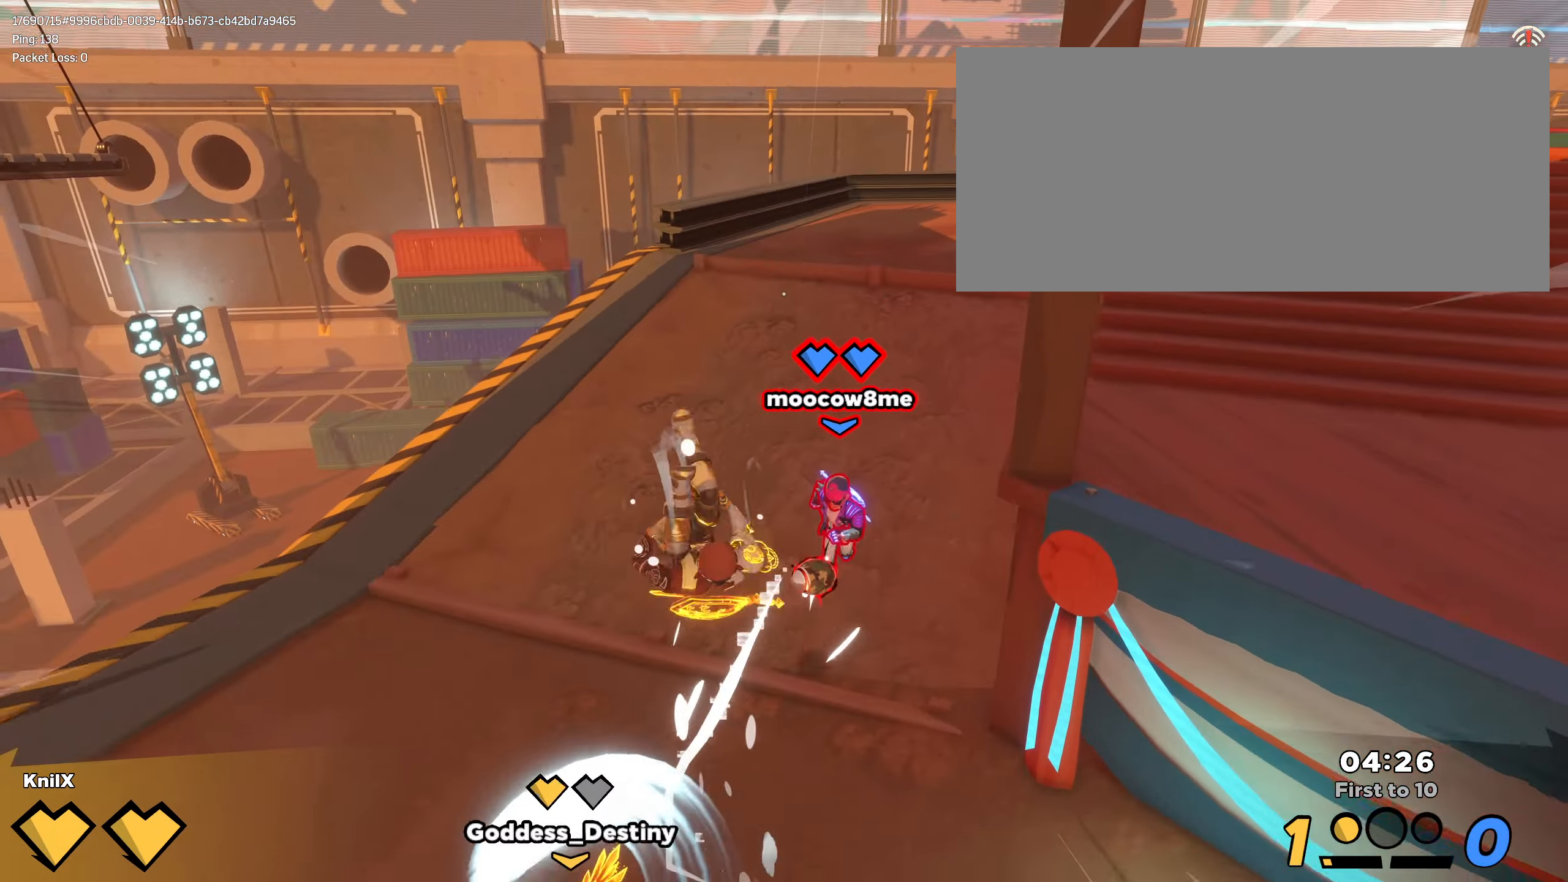
{"keys": ["s"], "mouse": [], "events": [[150, "shift", "up"], [333, "shift", "down"], [367, "shift", "up"], [400, "w", "up"], [450, "s", "down"]]}